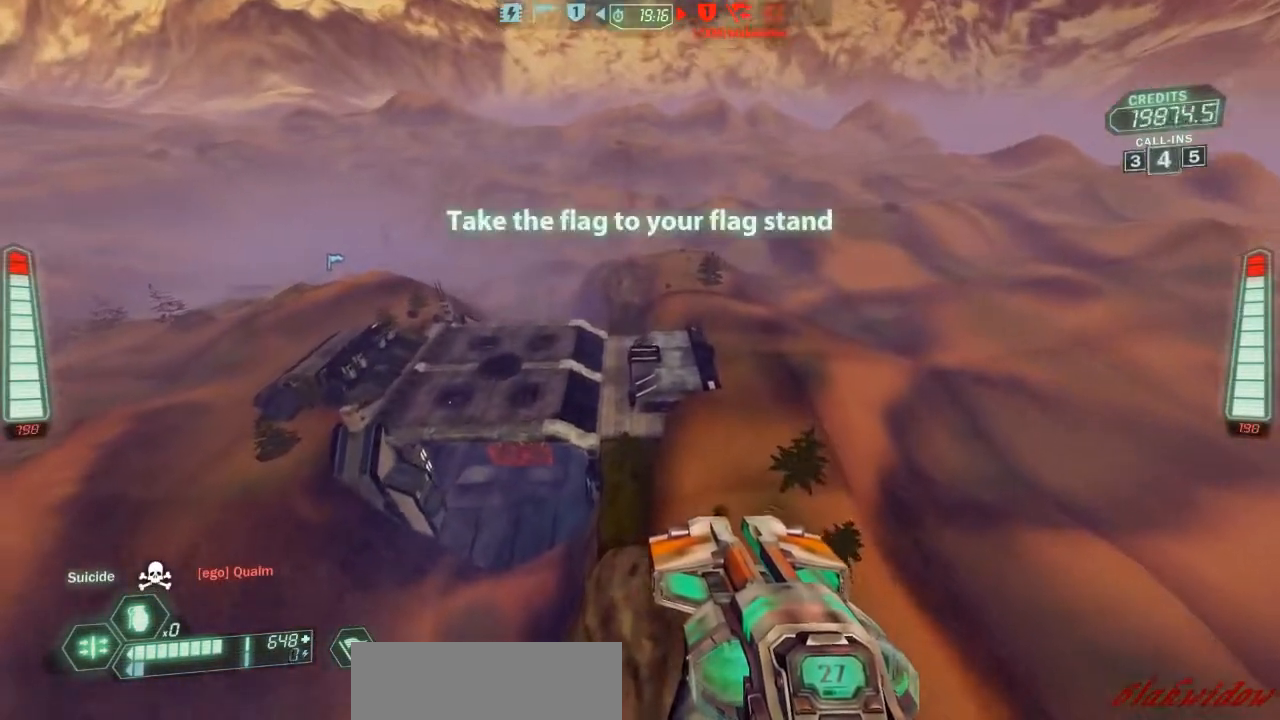
Gameplay with keyboard and mouse; each line is a JSON object with the keys held at the frame after it. "events" lists presses ("down") and releases ("up") of "a", "belt", "d", "die", "flag", "jump", "melee", "pack", "reload", "s", "scoreboard", "ski", "w", "wep" and "zoom" between this image and that frame as [ms after this image, input, new state], when the widget could be followed in between. No other keys are recorded. Mouse buttons are not recorded. Key names are as the overlay labels them; some are game actions (e.g. jump) rather than physical keys. Not read: mouse_move.
{"keys": ["ski", "w"], "events": []}
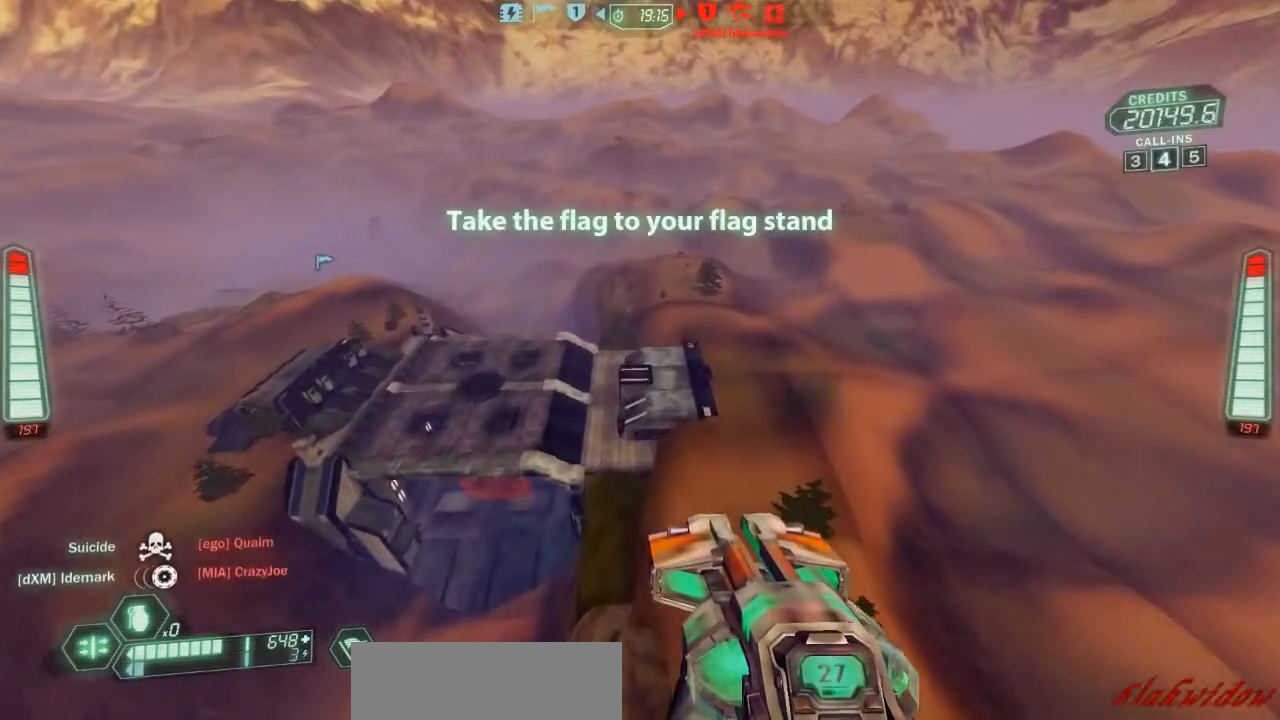
{"keys": ["ski", "w"], "events": []}
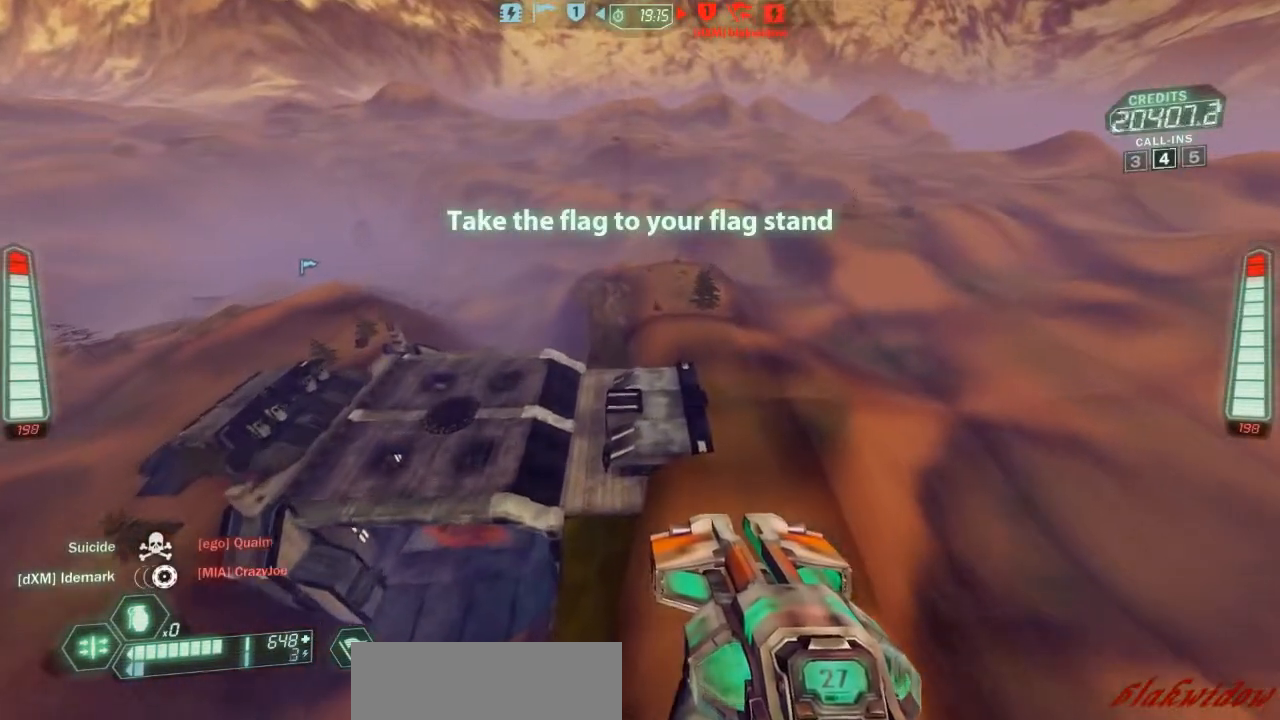
{"keys": ["ski", "w"], "events": [[200, "a", "down"], [400, "a", "up"]]}
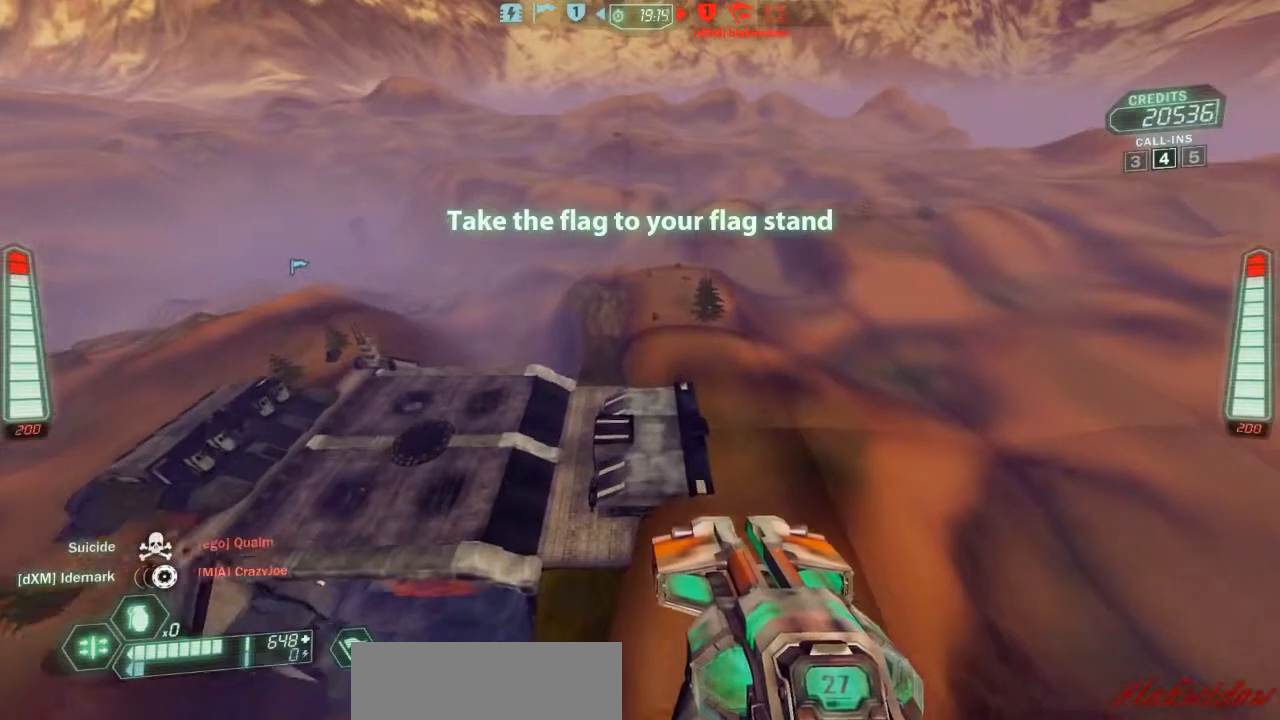
{"keys": ["ski", "w"], "events": [[100, "a", "down"], [433, "a", "up"]]}
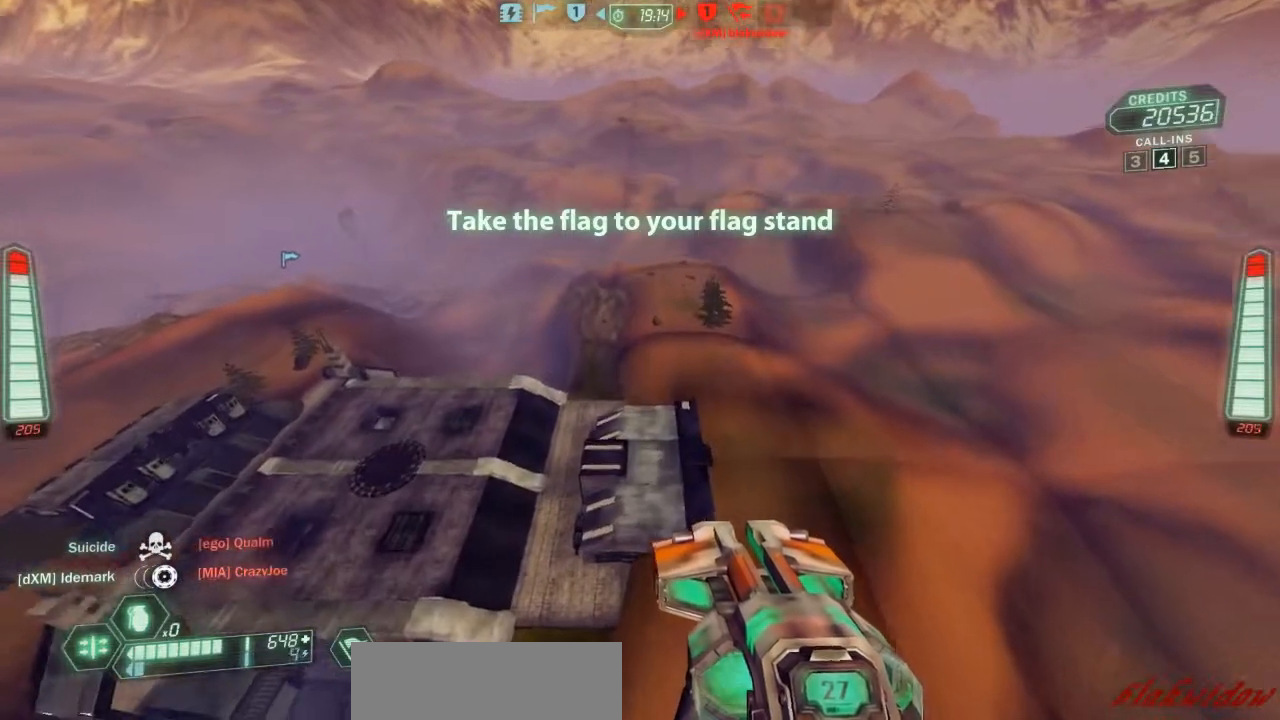
{"keys": ["a", "ski", "w"], "events": [[367, "a", "down"]]}
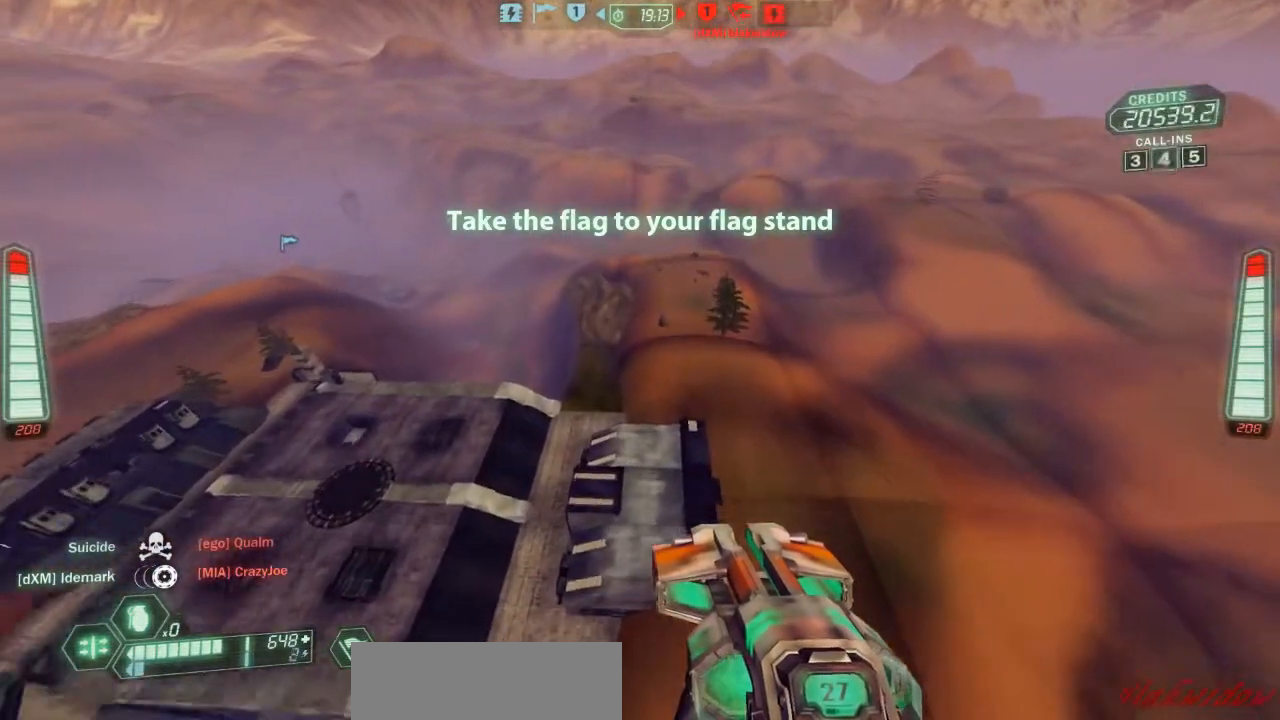
{"keys": ["ski", "w"], "events": [[133, "a", "up"]]}
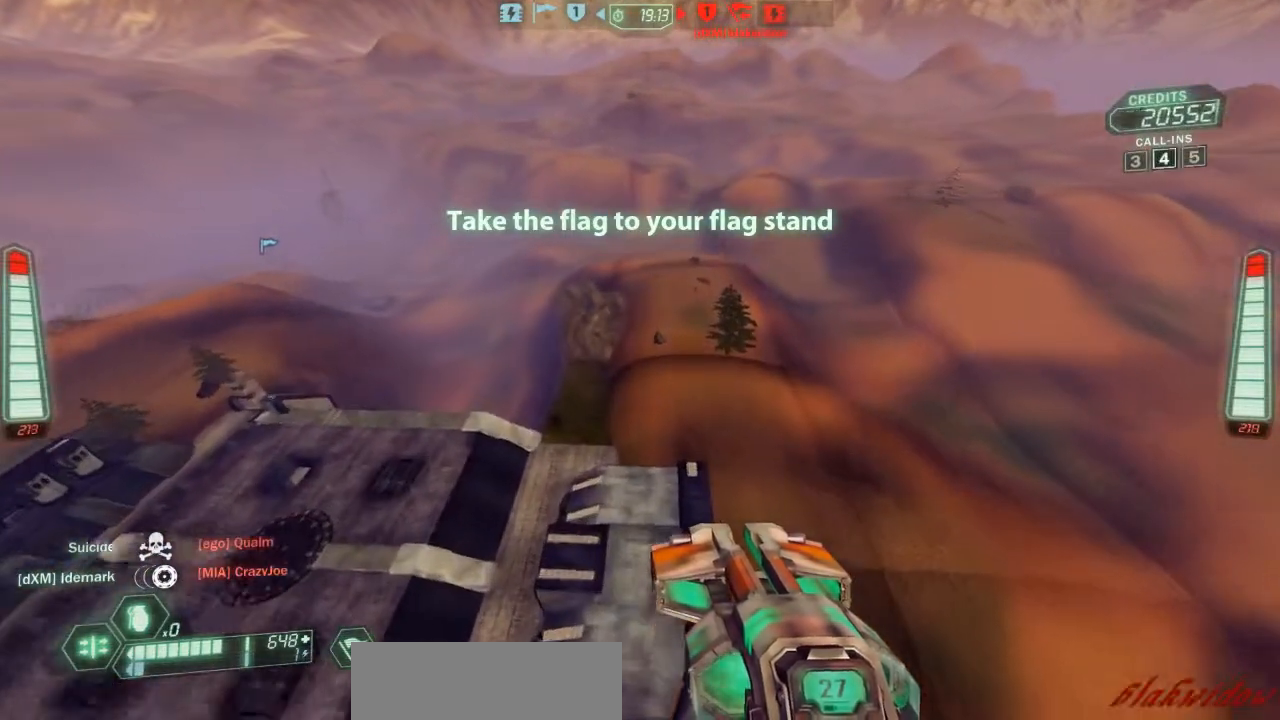
{"keys": ["a", "ski", "w"], "events": [[267, "a", "down"]]}
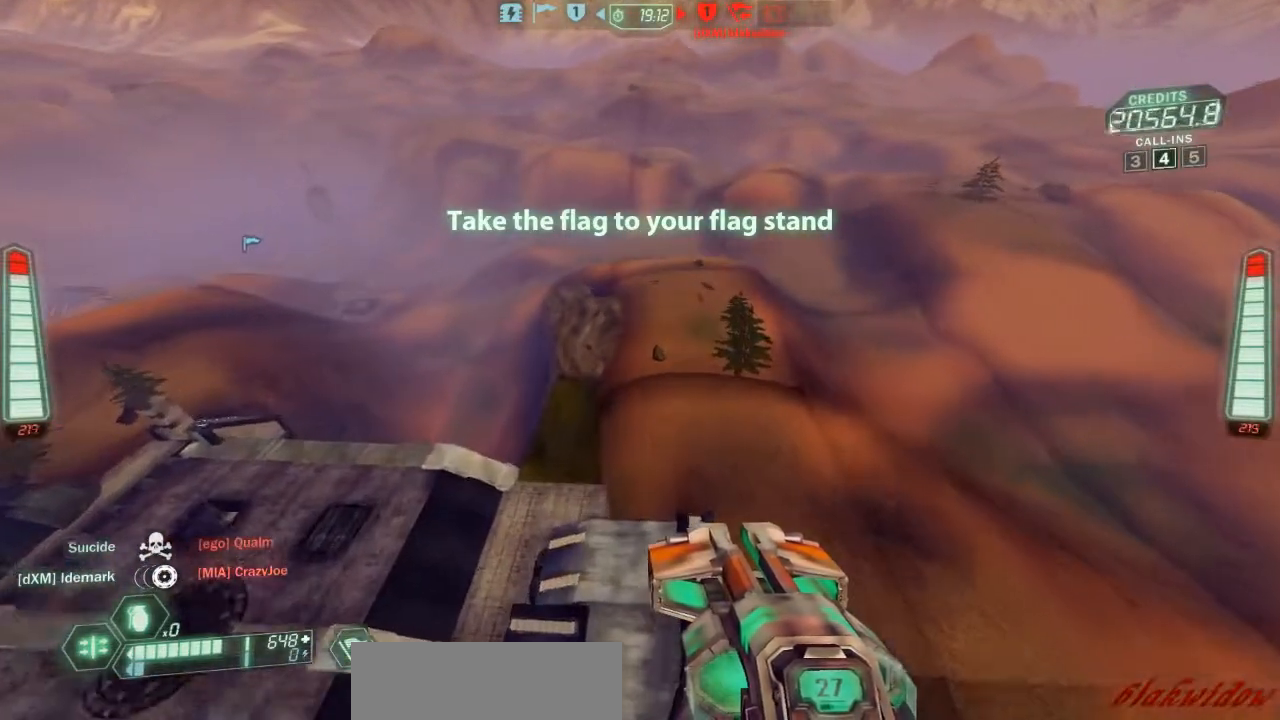
{"keys": ["ski", "w"], "events": [[433, "a", "up"]]}
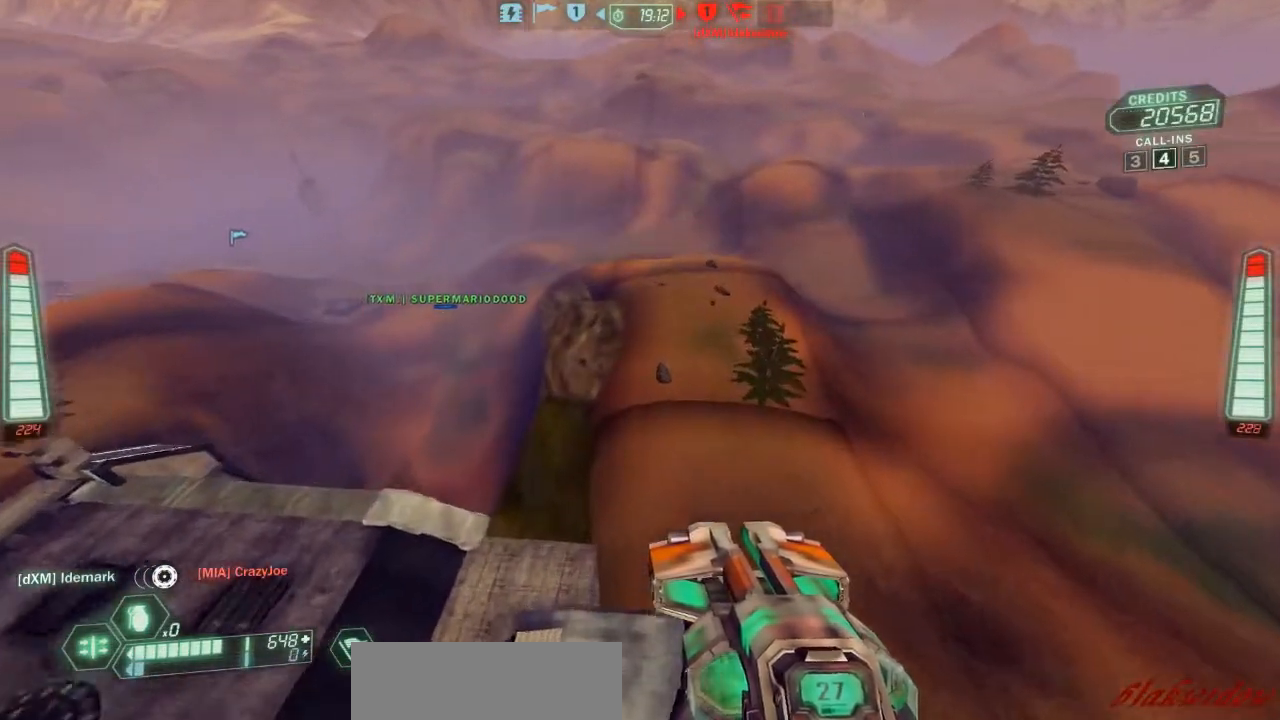
{"keys": ["ski", "w"], "events": [[167, "a", "down"], [200, "zoom", "down"], [300, "zoom", "up"], [433, "a", "up"]]}
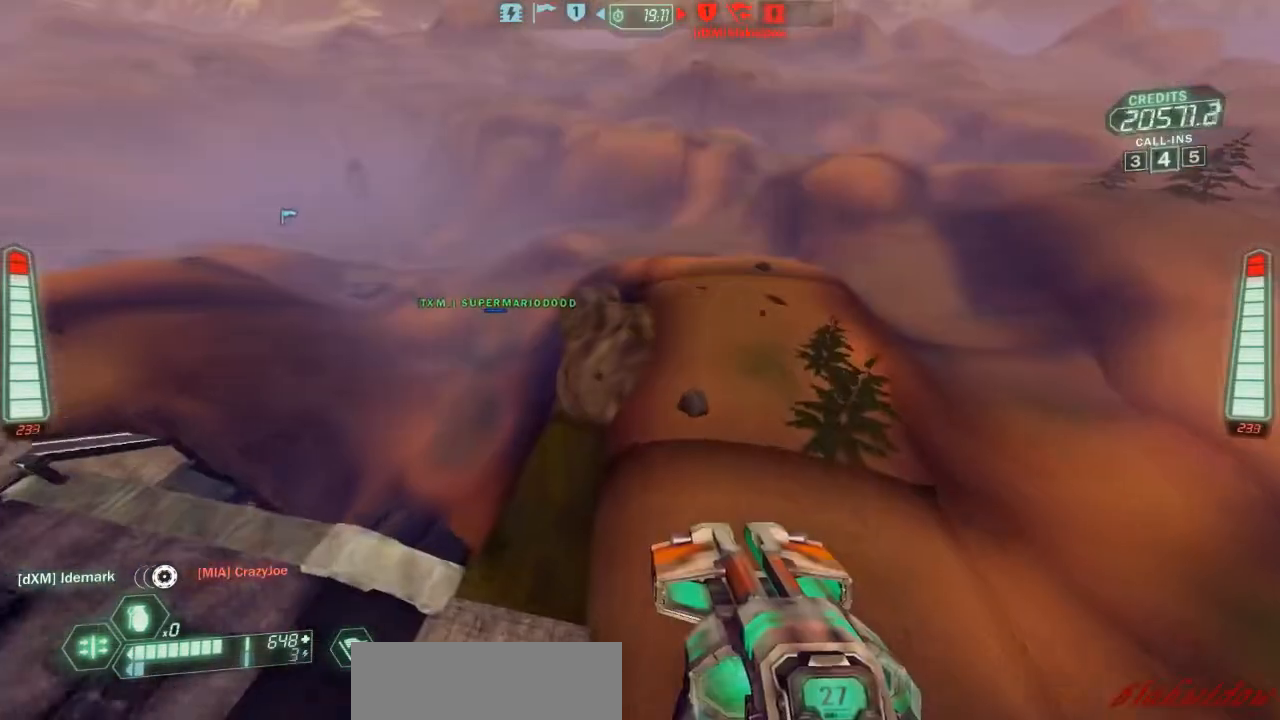
{"keys": ["ski", "w"], "events": []}
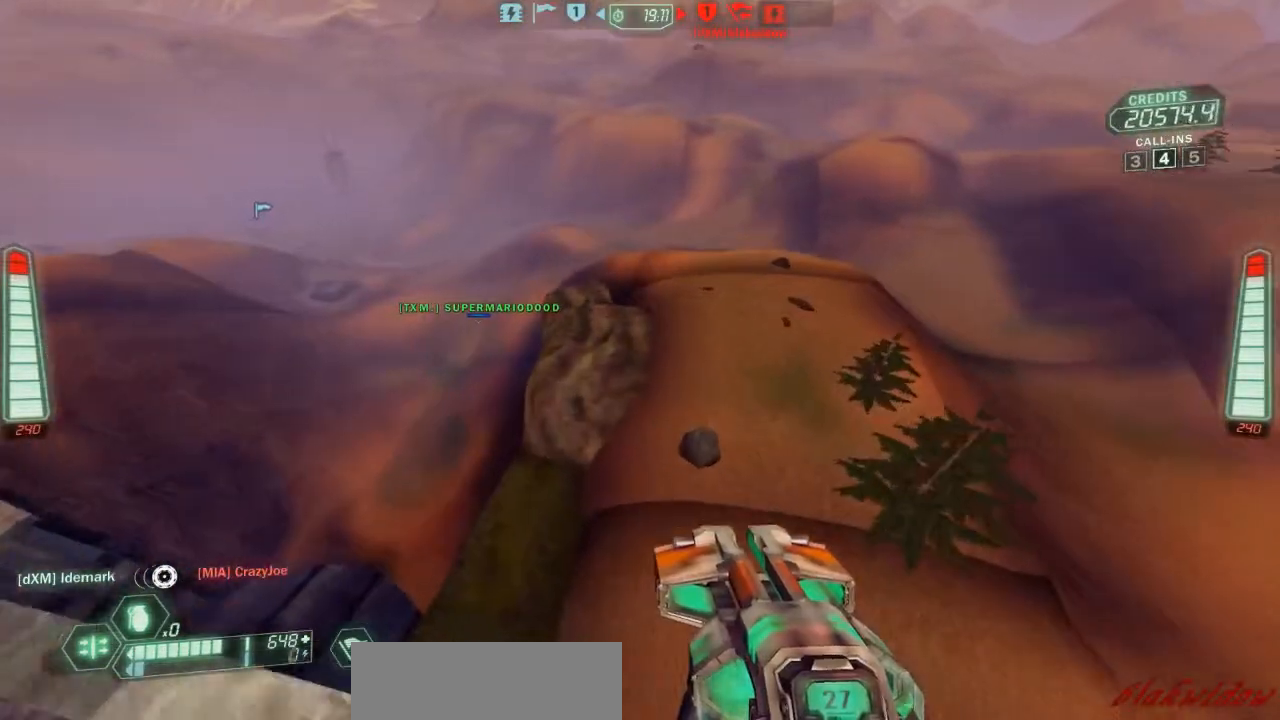
{"keys": ["ski", "w"], "events": []}
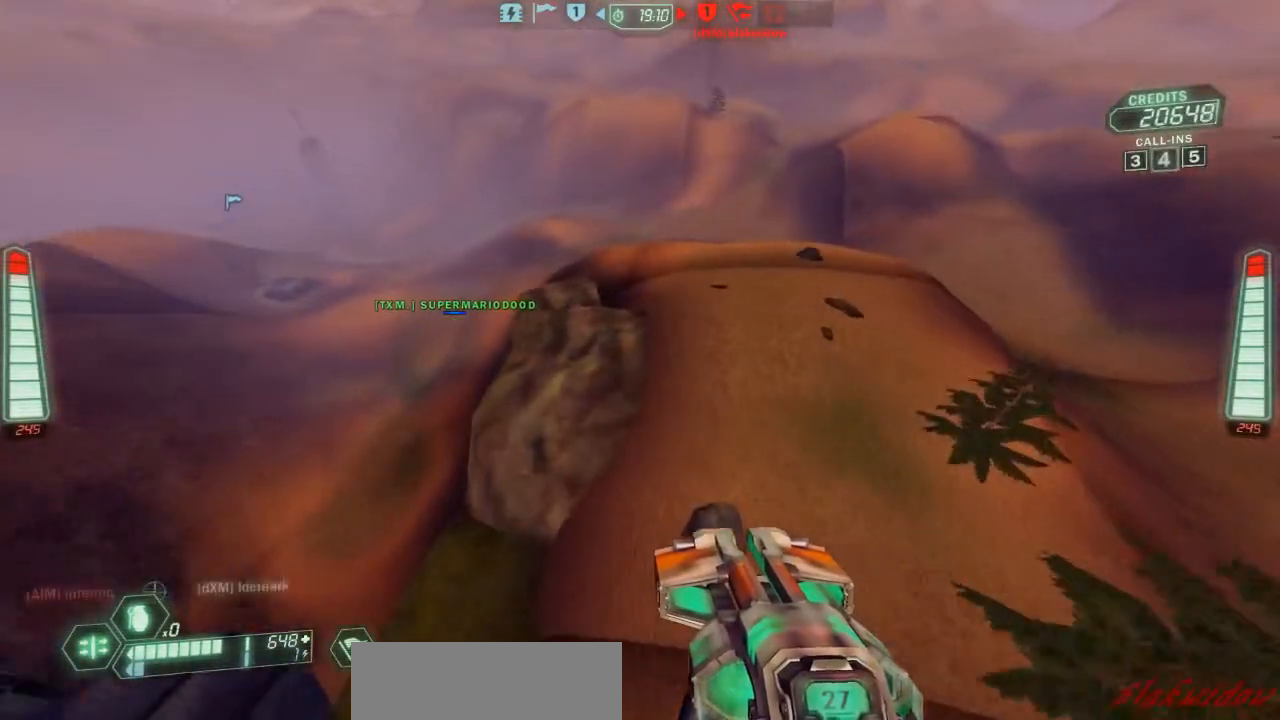
{"keys": ["a", "ski", "w"], "events": [[333, "a", "down"]]}
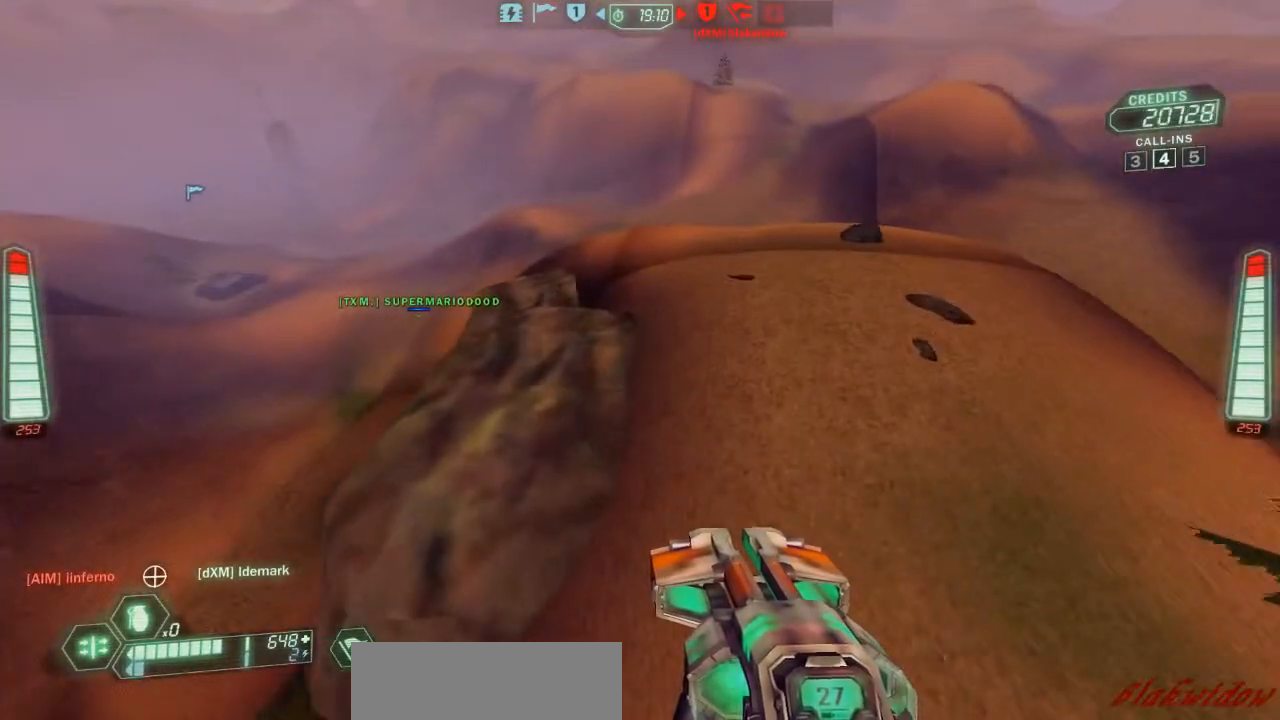
{"keys": ["ski", "w"], "events": [[67, "a", "up"]]}
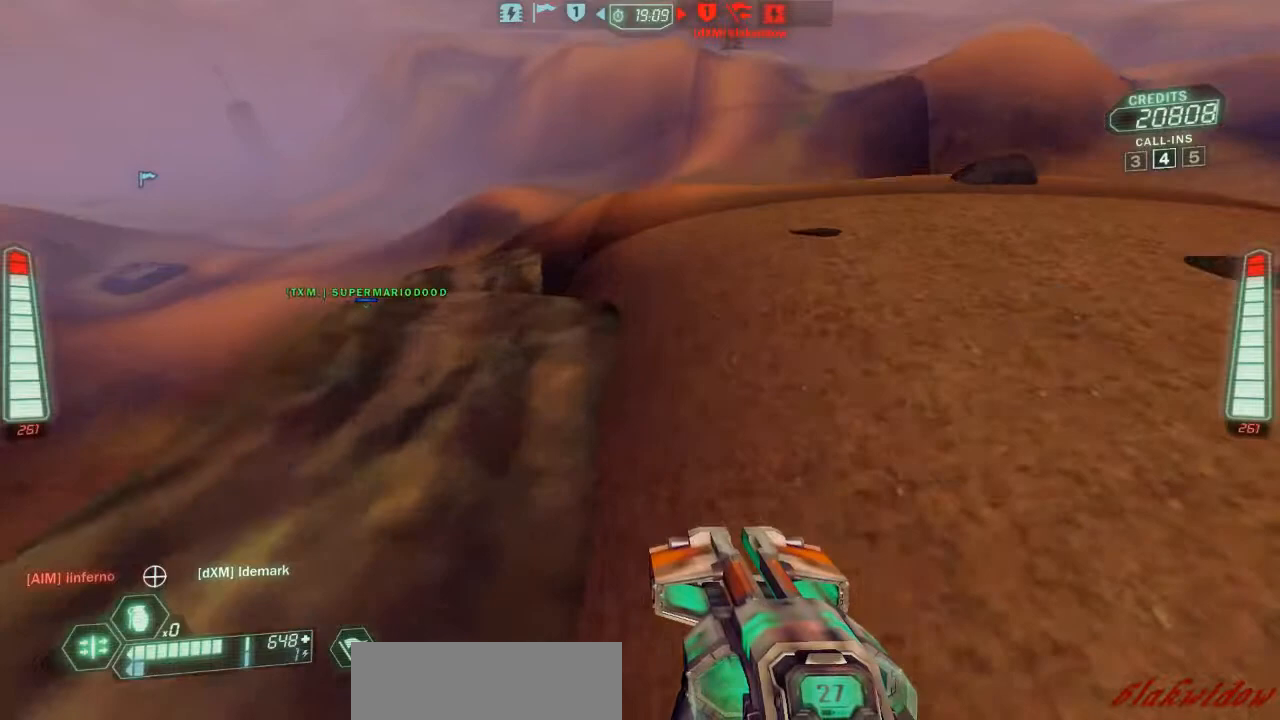
{"keys": ["ski", "w"], "events": [[300, "a", "down"], [500, "a", "up"]]}
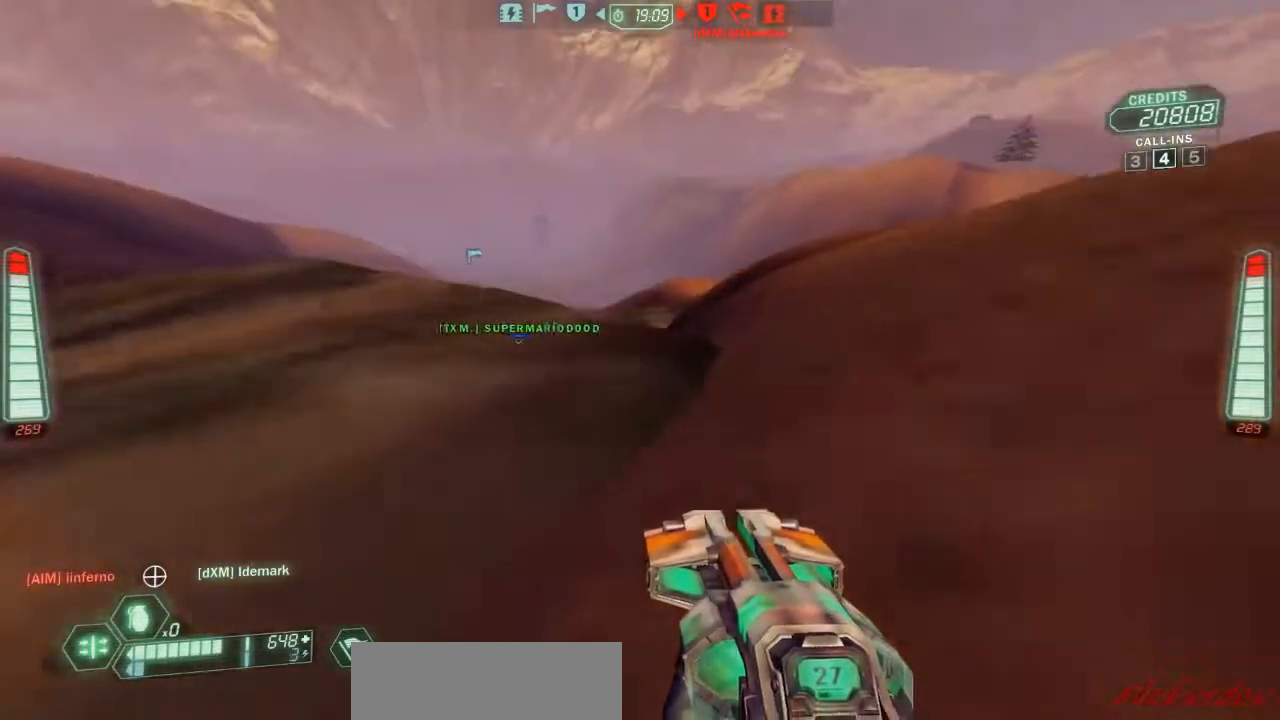
{"keys": ["ski", "w"], "events": [[200, "jump", "down"], [333, "jump", "up"]]}
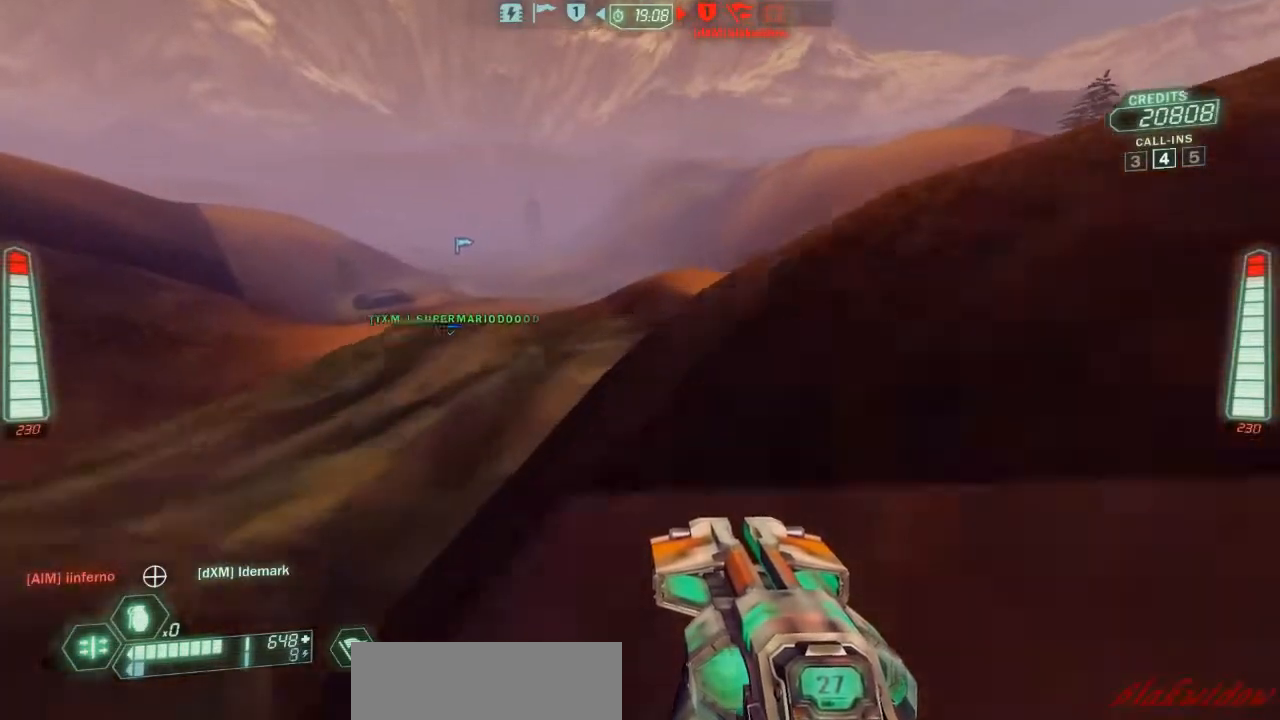
{"keys": ["a", "ski", "w"], "events": [[33, "a", "down"]]}
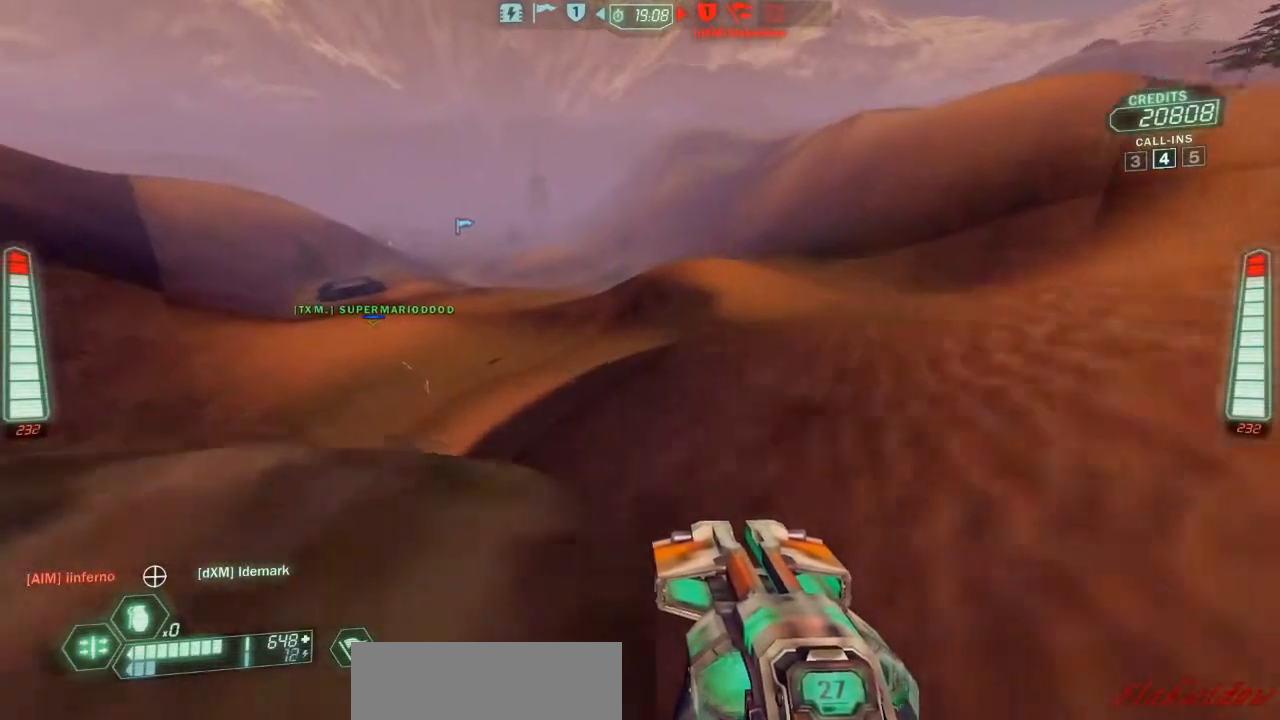
{"keys": ["a", "ski", "w"], "events": [[133, "a", "up"], [333, "zoom", "down"], [367, "a", "down"], [433, "zoom", "up"]]}
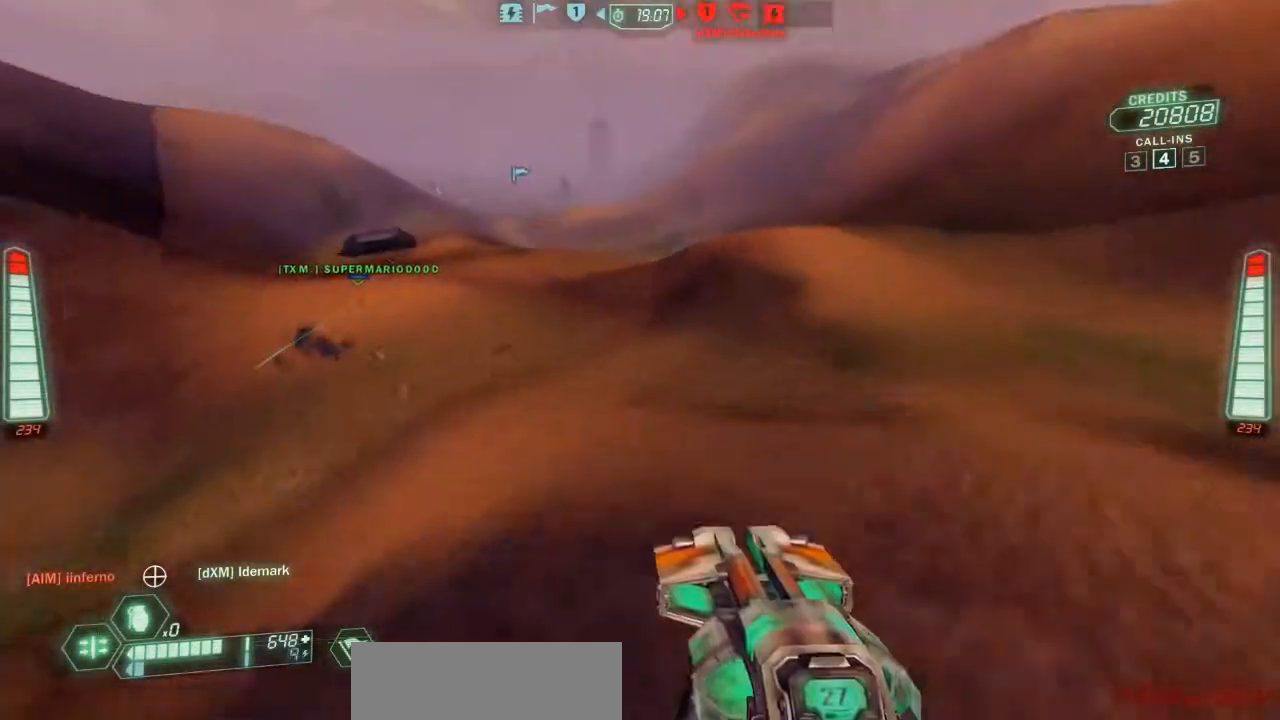
{"keys": ["a", "ski", "w"], "events": [[333, "zoom", "down"], [433, "zoom", "up"]]}
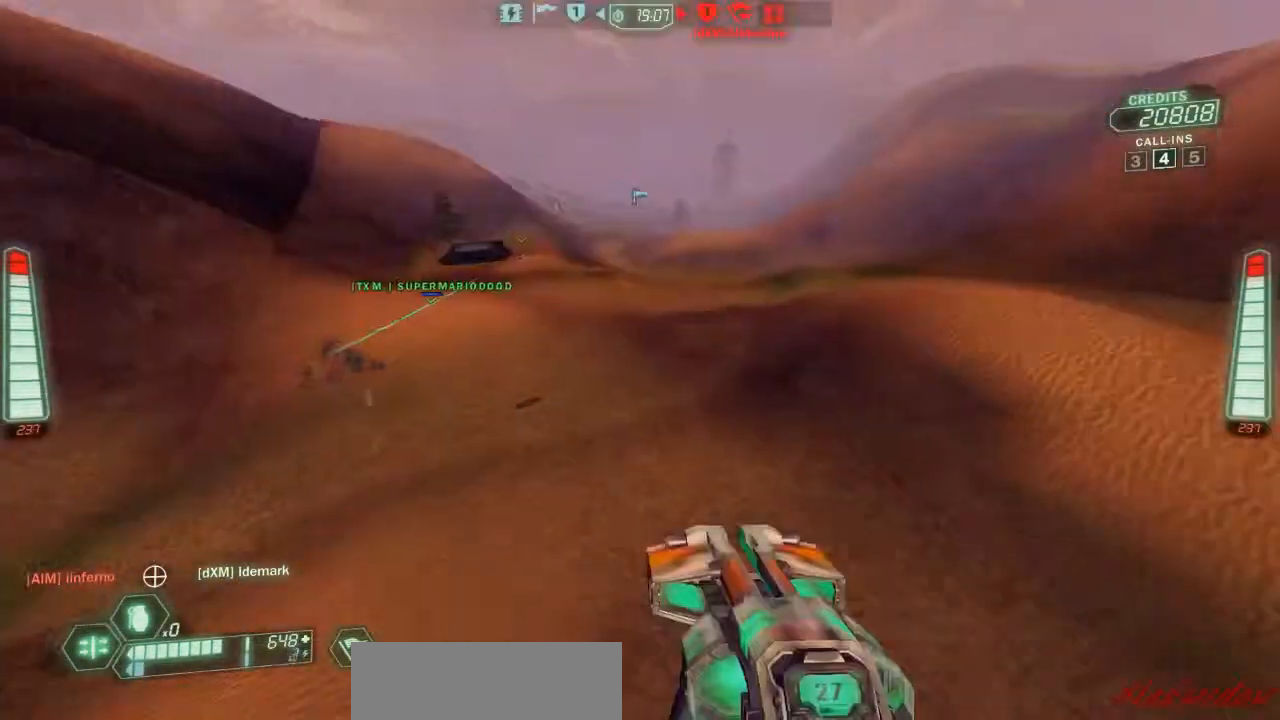
{"keys": ["a", "ski", "w", "zoom"], "events": [[433, "zoom", "down"]]}
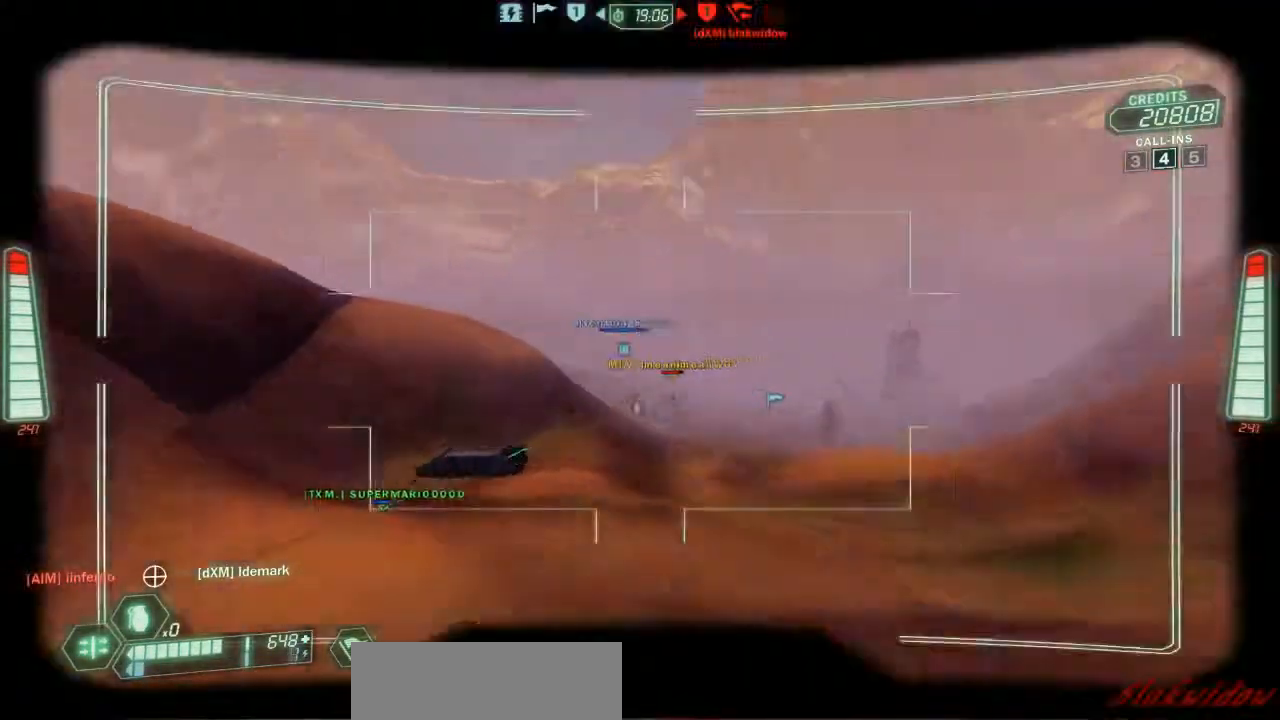
{"keys": ["a", "ski", "w"], "events": [[100, "zoom", "up"]]}
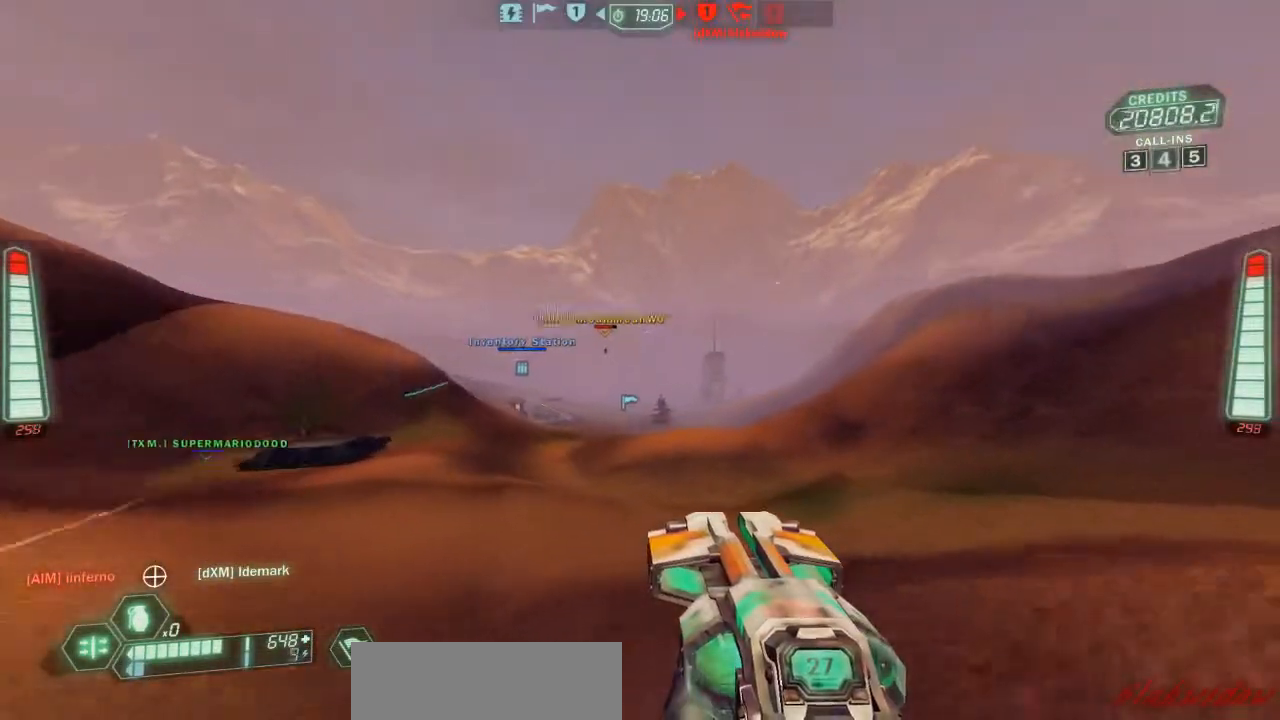
{"keys": ["a", "ski", "w"], "events": []}
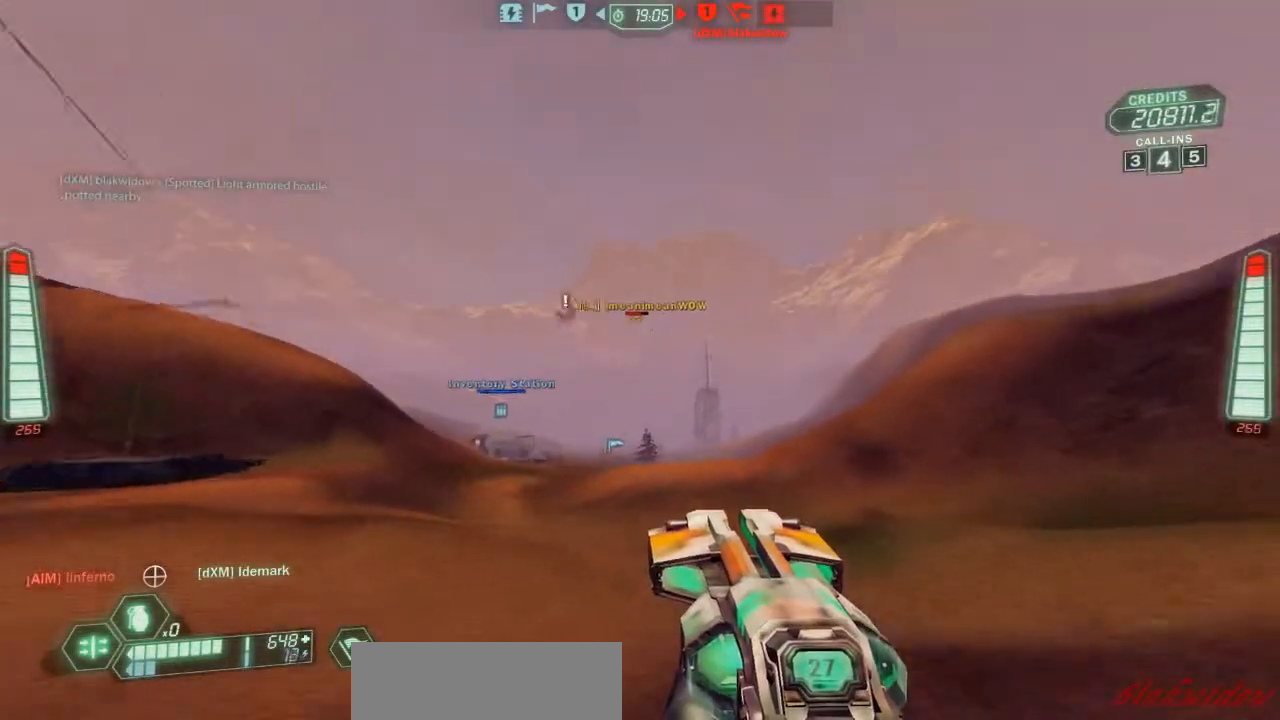
{"keys": ["a", "ski", "w"], "events": []}
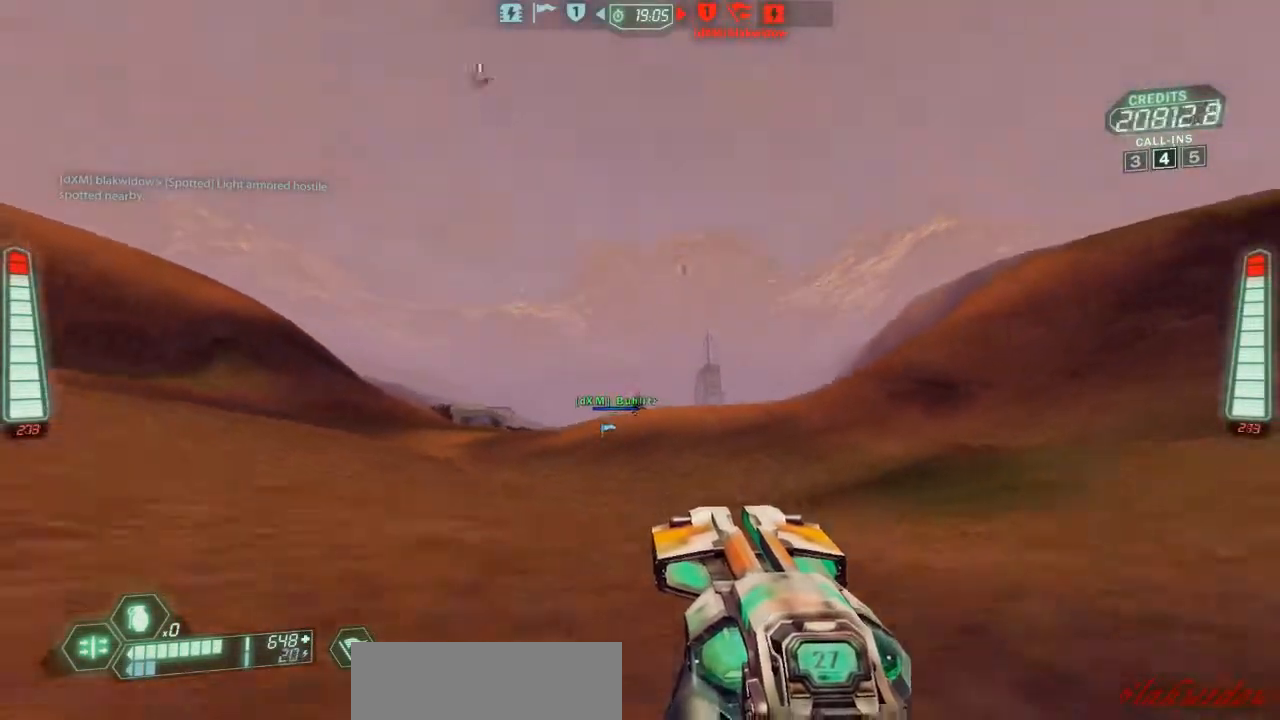
{"keys": ["a", "ski", "w"], "events": [[33, "zoom", "down"], [133, "zoom", "up"]]}
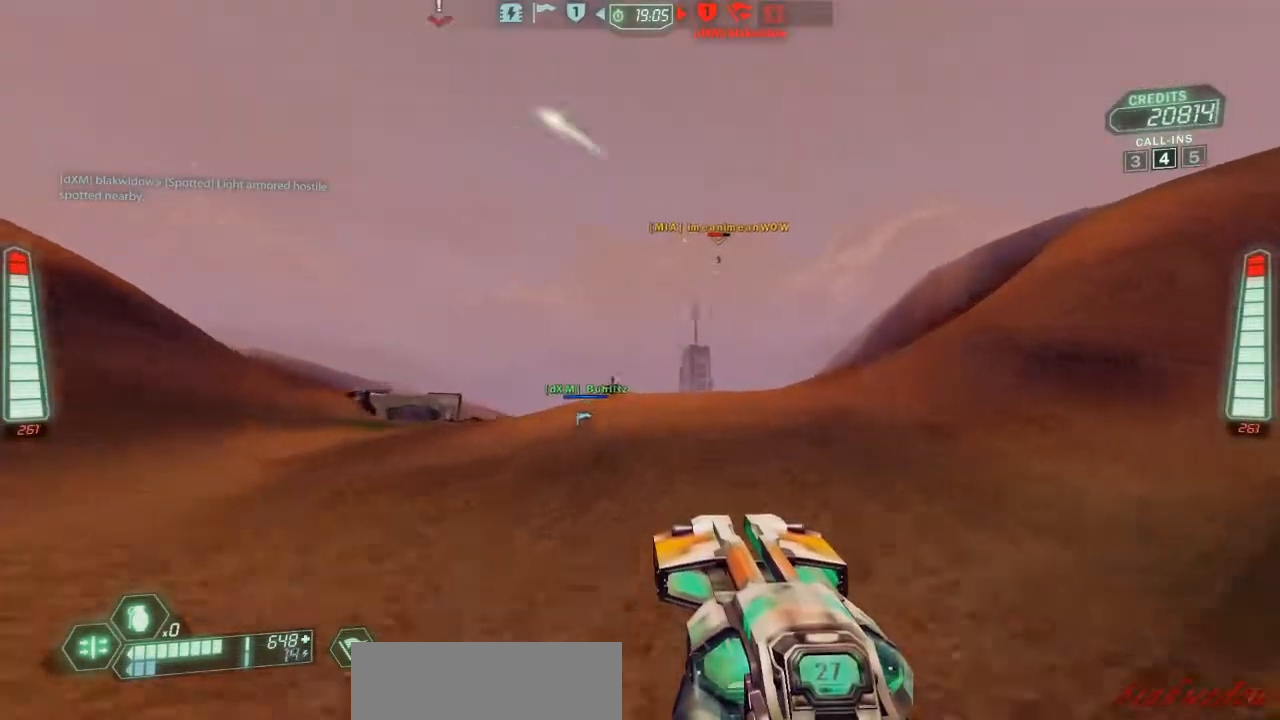
{"keys": ["a", "ski"], "events": [[33, "zoom", "down"], [100, "zoom", "up"], [133, "w", "up"]]}
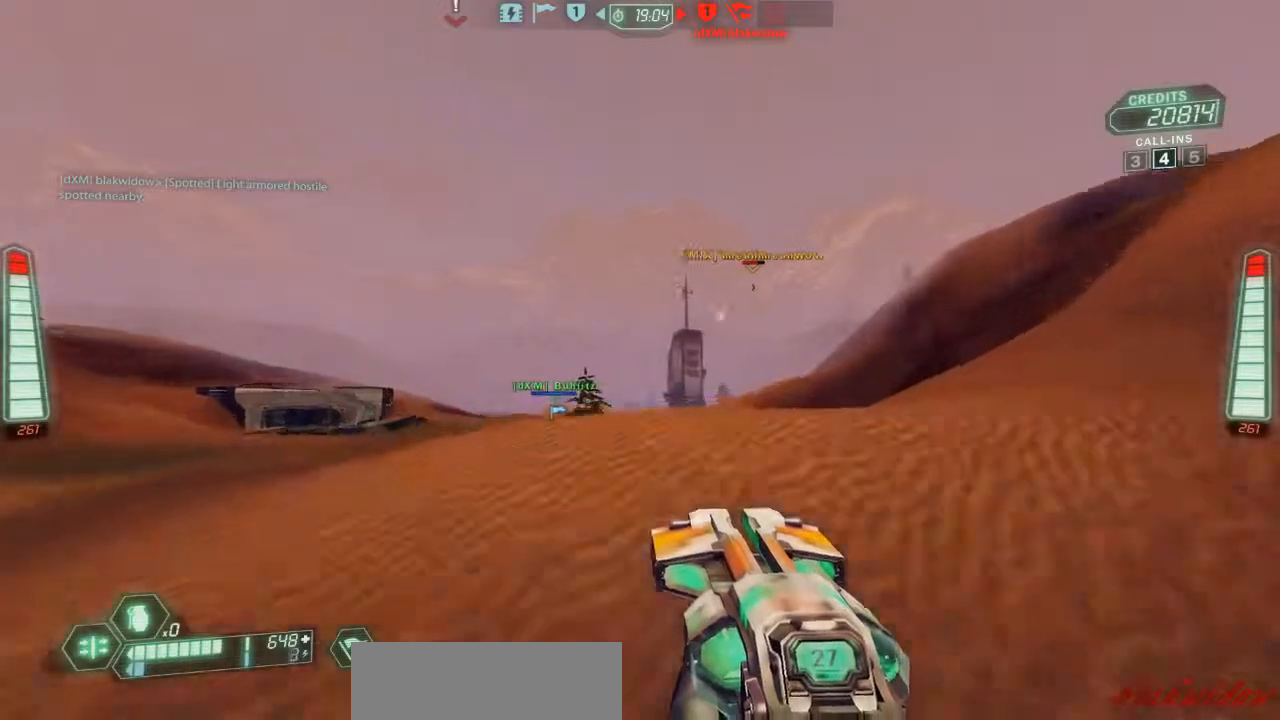
{"keys": ["a", "ski"], "events": [[133, "zoom", "down"], [233, "zoom", "up"]]}
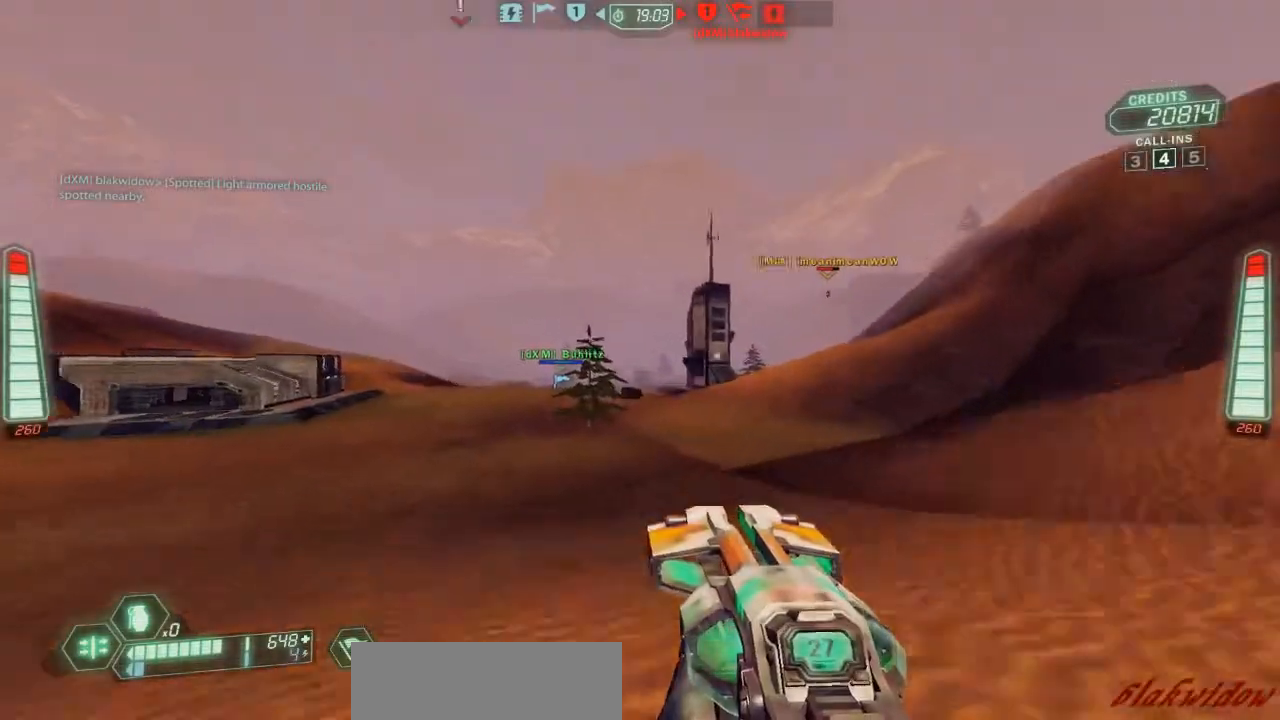
{"keys": ["a", "ski", "zoom"], "events": [[467, "zoom", "down"]]}
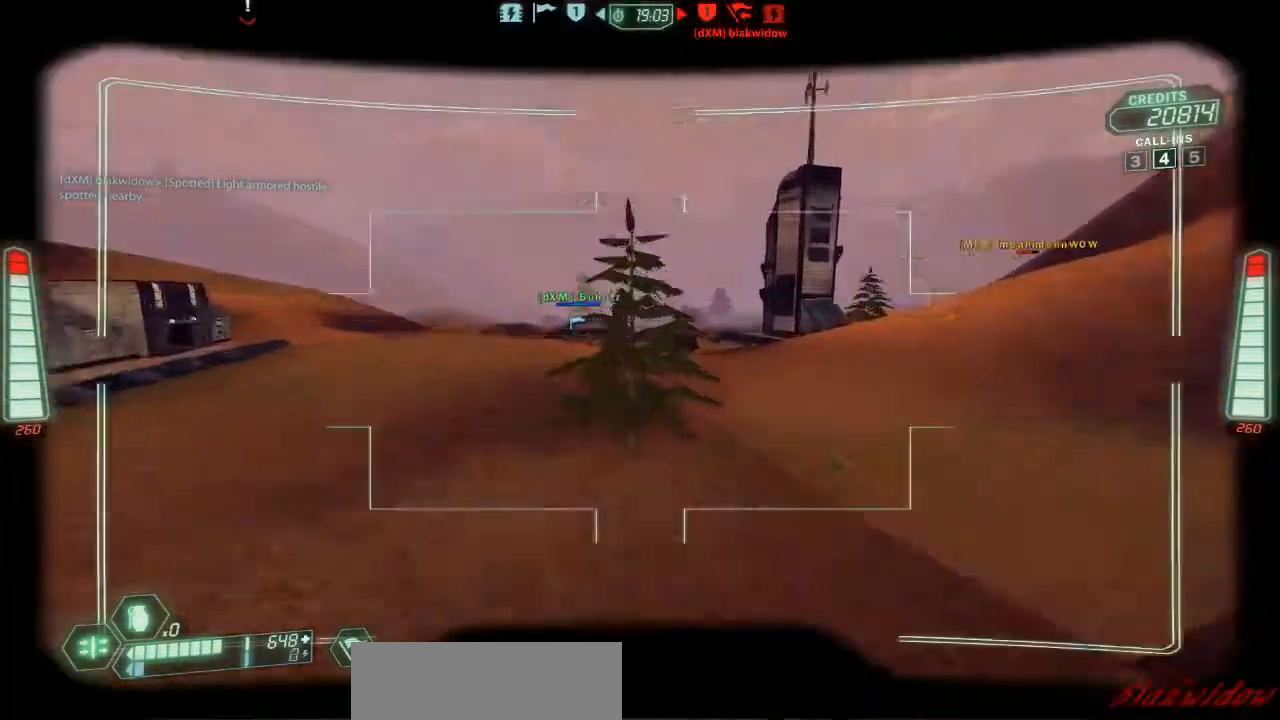
{"keys": ["ski", "w"], "events": [[67, "w", "down"], [100, "zoom", "up"], [200, "a", "up"]]}
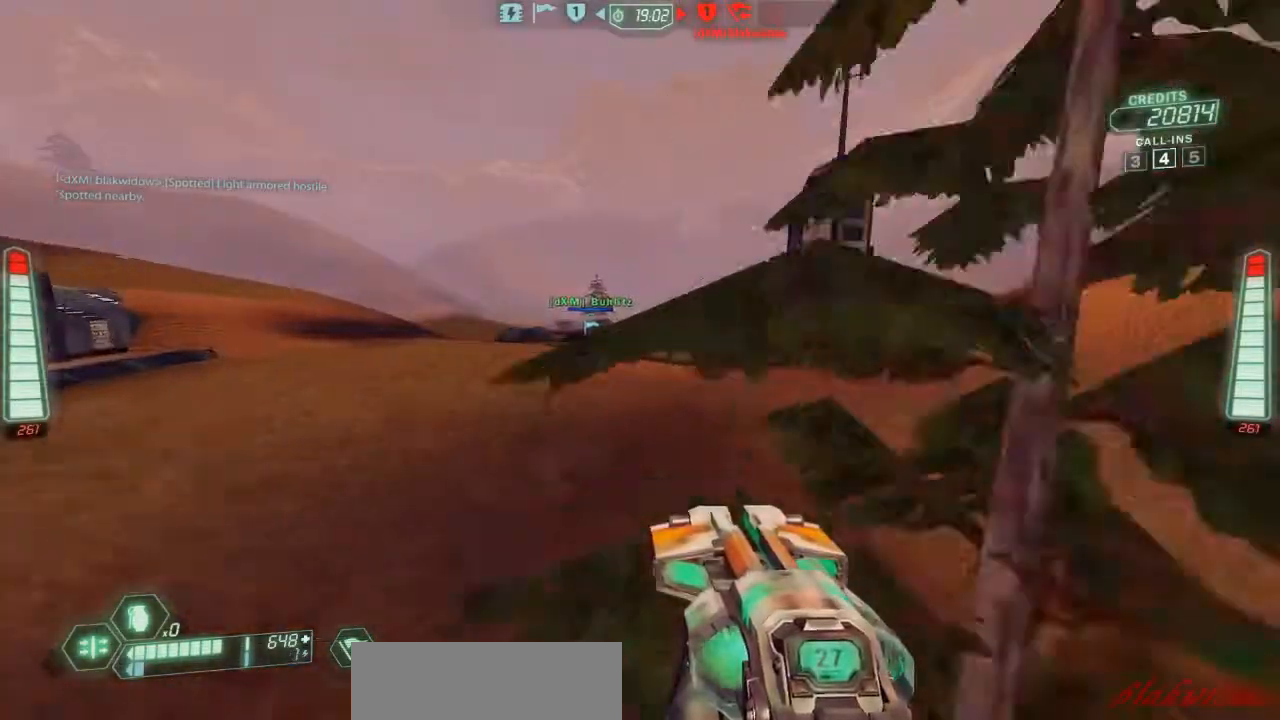
{"keys": ["ski", "w"], "events": [[33, "a", "down"], [200, "a", "up"]]}
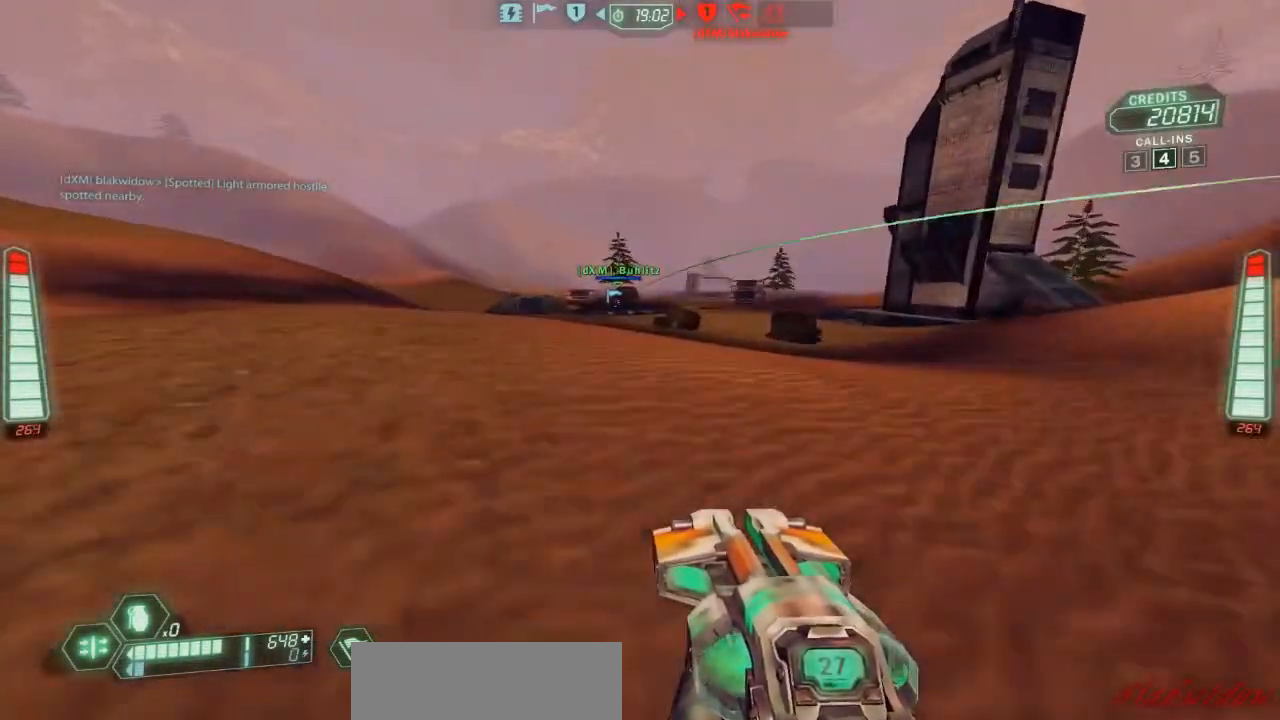
{"keys": ["ski", "w"], "events": [[300, "jump", "down"], [433, "jump", "up"]]}
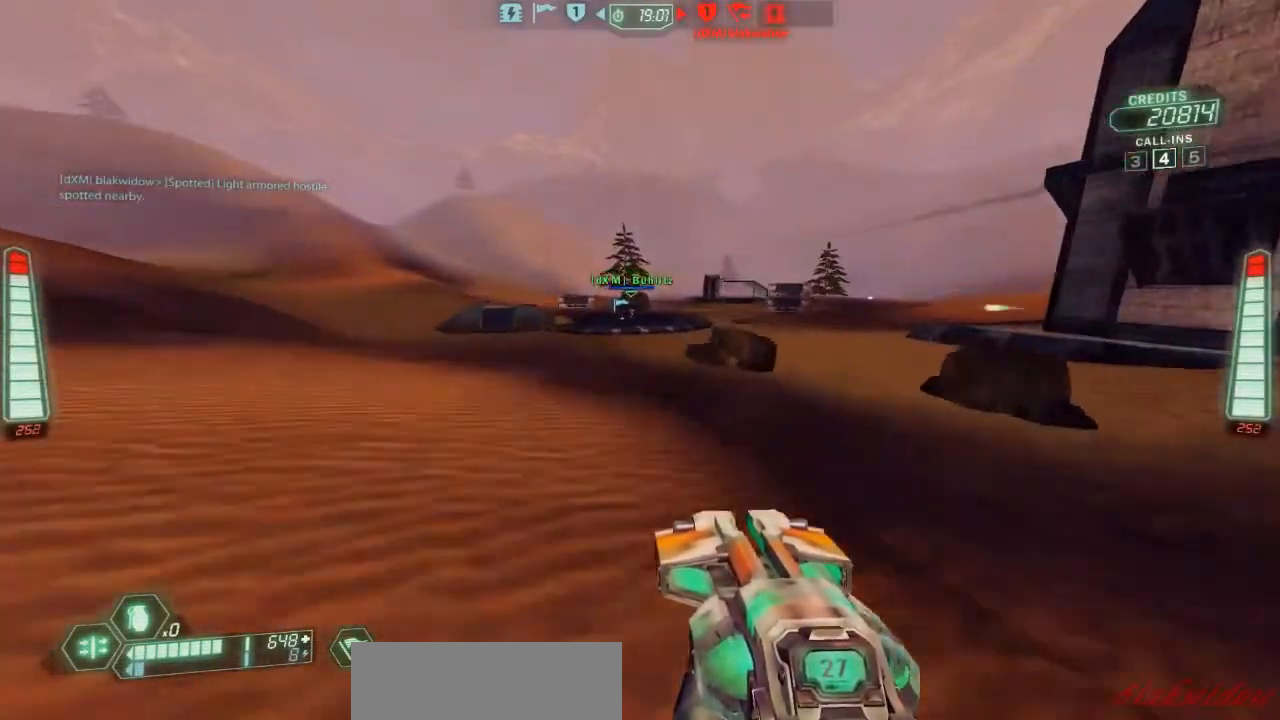
{"keys": ["d", "ski", "w"], "events": [[467, "d", "down"]]}